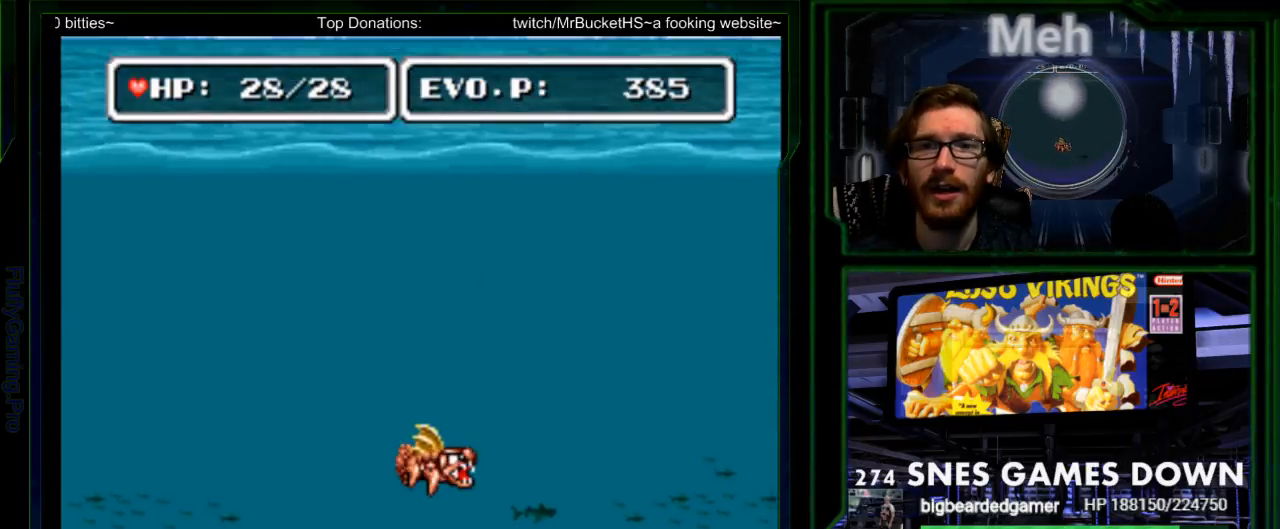
Gameplay with a controller (Nintendo layout); each line is a JSON object with the inputs held at the frame after it (dt_ms = milliseconds from this image to that frame). "events" lists button and stick changes between this image and that frame as [ms after this image, input, new state], when the widget could be followed in between. Not read: L3 R3 START.
{"dt_ms": 500, "buttons": [], "events": [[33, "SELECT", "down"], [100, "SELECT", "up"], [200, "DPAD_RIGHT", "down"], [467, "DPAD_RIGHT", "up"]]}
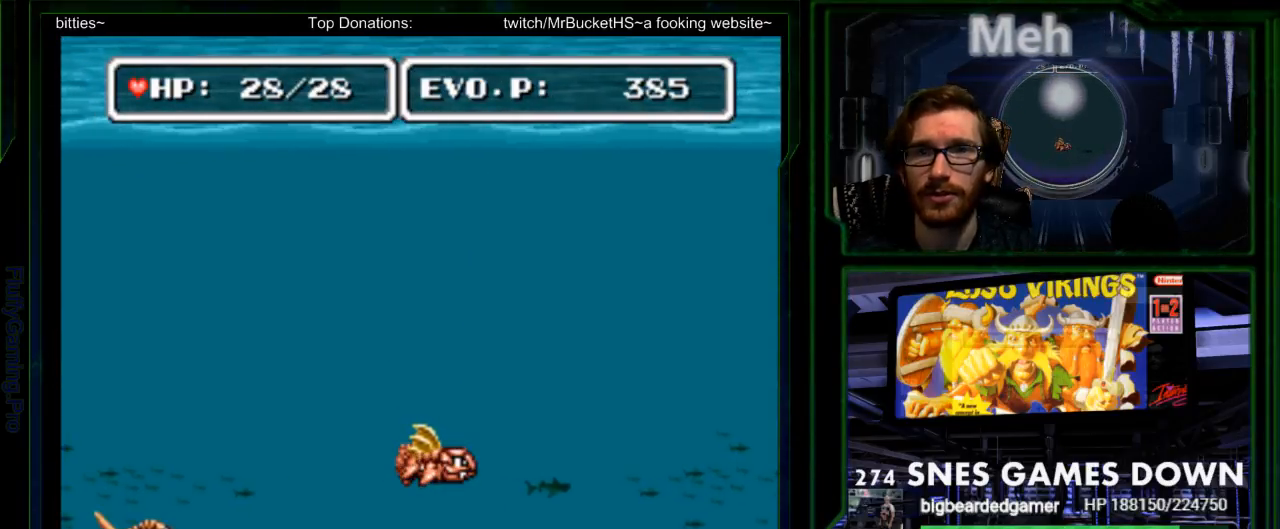
{"dt_ms": 500, "buttons": [], "events": [[117, "DPAD_DOWN", "down"], [300, "DPAD_DOWN", "up"], [433, "DPAD_LEFT", "down"], [500, "DPAD_LEFT", "up"]]}
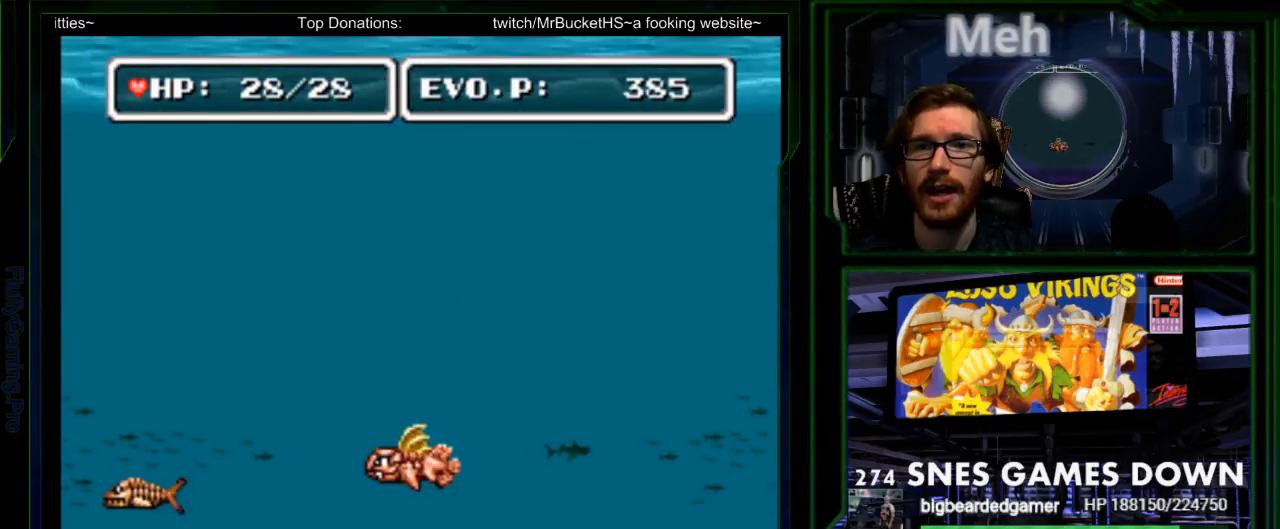
{"dt_ms": 500, "buttons": ["DPAD_LEFT"]}
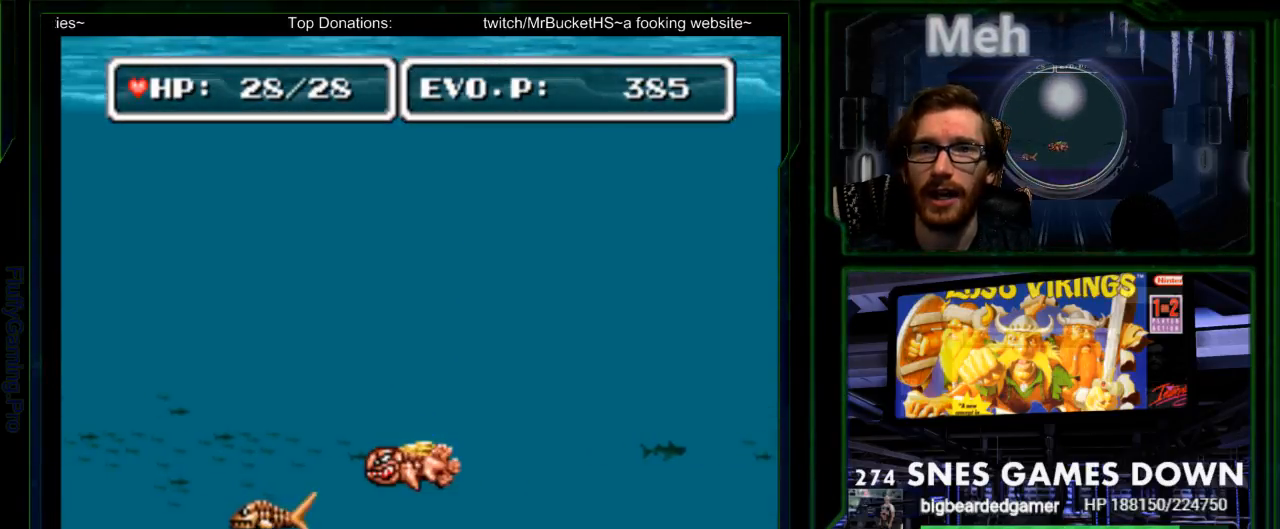
{"dt_ms": 500, "buttons": [], "events": [[100, "DPAD_LEFT", "up"]]}
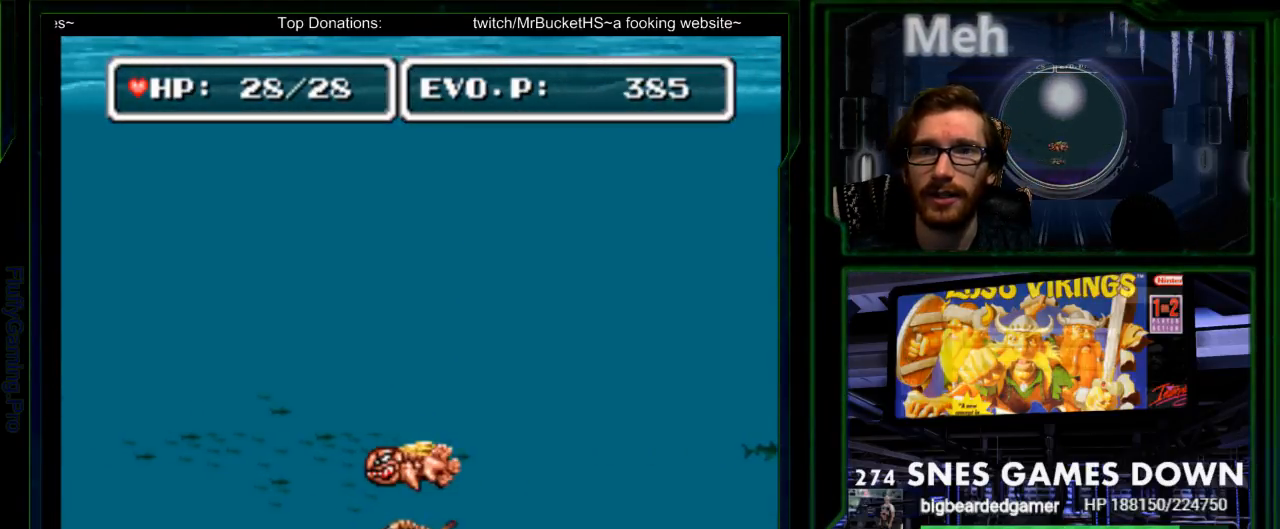
{"dt_ms": 1000, "buttons": ["DPAD_DOWN", "DPAD_LEFT"]}
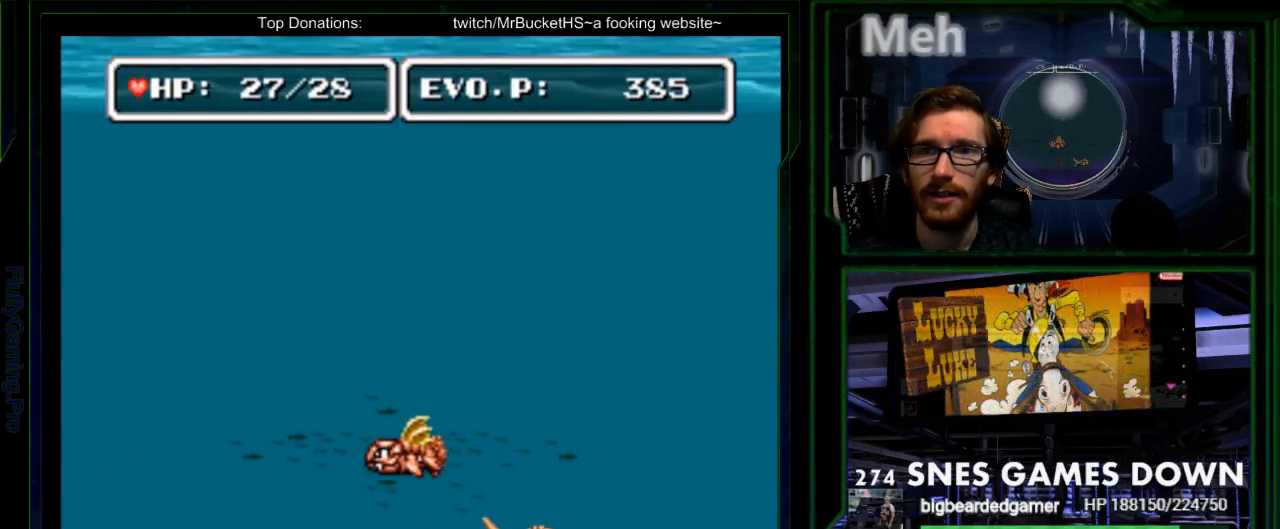
{"dt_ms": 500, "buttons": ["DPAD_DOWN", "DPAD_RIGHT"], "events": [[100, "DPAD_LEFT", "up"], [100, "DPAD_RIGHT", "down"]]}
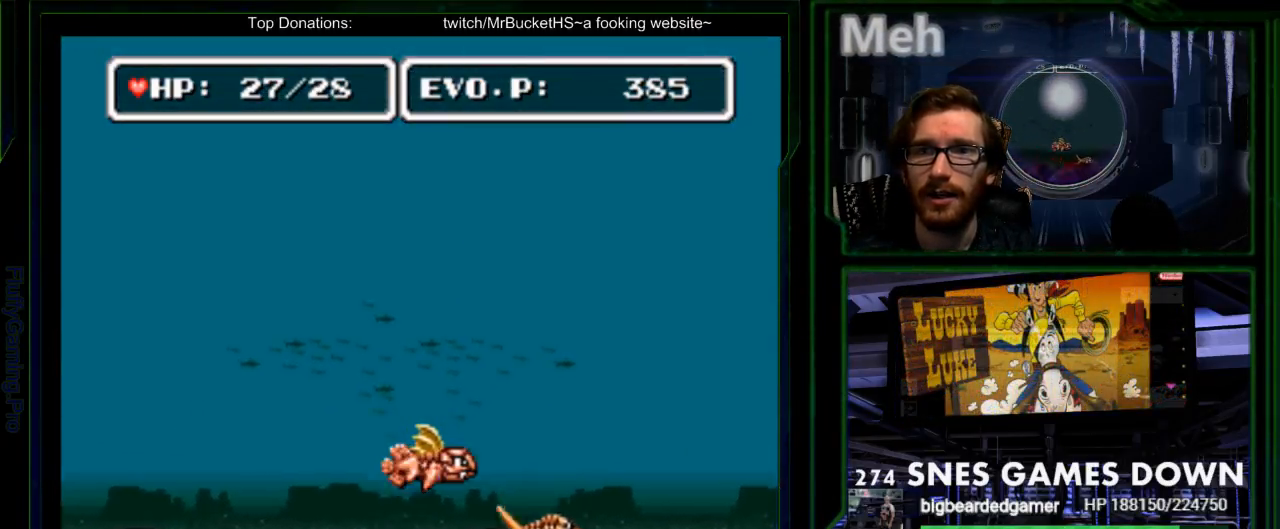
{"dt_ms": 500, "buttons": [], "events": [[17, "Y", "down"], [117, "DPAD_DOWN", "up"], [117, "Y", "up"], [183, "DPAD_DOWN", "down"], [217, "Y", "down"], [283, "DPAD_DOWN", "up"], [317, "Y", "up"], [383, "Y", "down"], [467, "DPAD_RIGHT", "up"], [500, "Y", "up"]]}
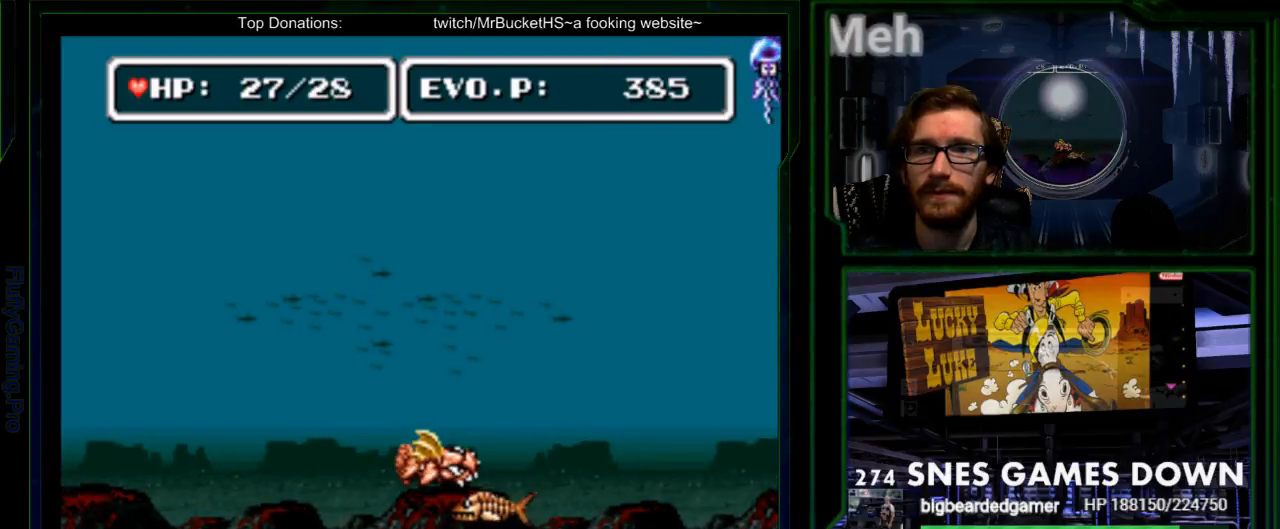
{"dt_ms": 500, "buttons": ["Y"], "events": [[67, "Y", "down"], [167, "Y", "up"], [233, "Y", "down"], [267, "SELECT", "down"], [333, "Y", "up"], [383, "Y", "down"], [450, "SELECT", "up"]]}
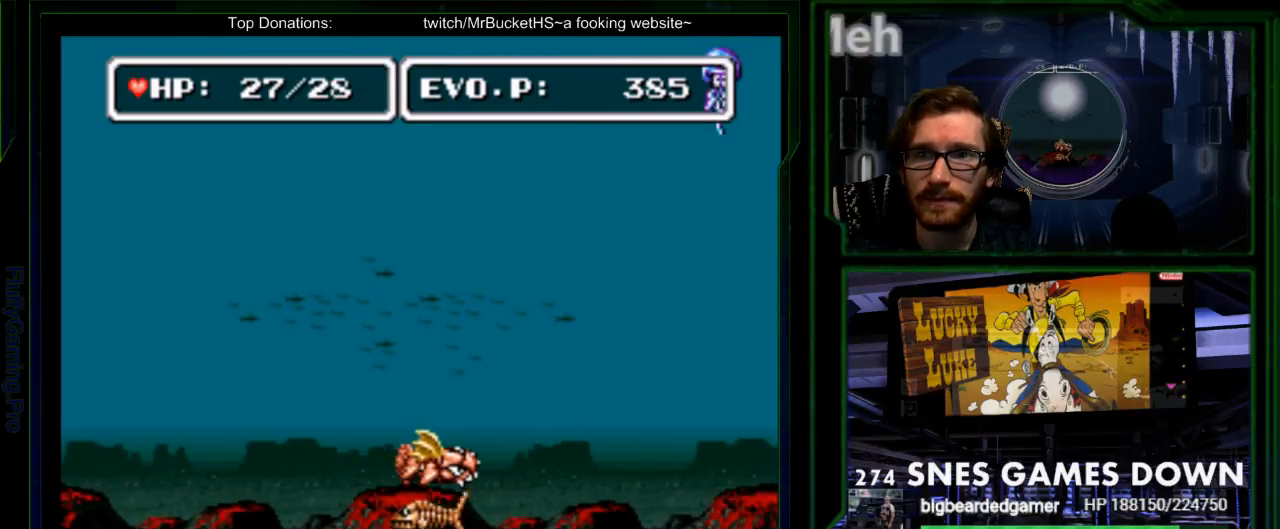
{"dt_ms": 500, "buttons": ["DPAD_DOWN"], "events": [[17, "Y", "up"], [33, "DPAD_RIGHT", "down"], [433, "DPAD_DOWN", "down"], [500, "DPAD_RIGHT", "up"]]}
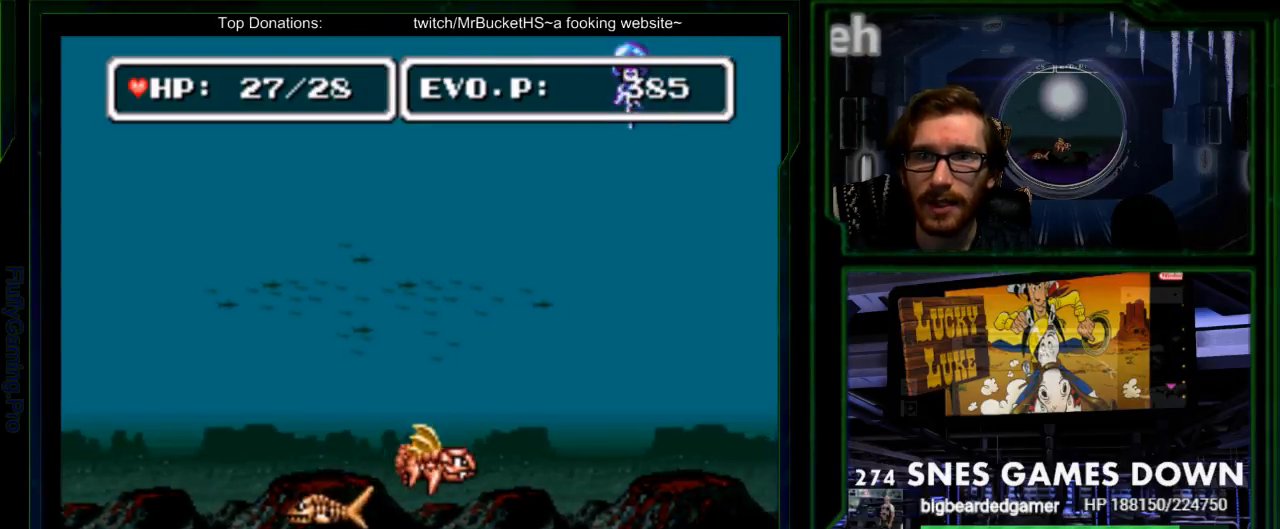
{"dt_ms": 500, "buttons": ["Y"], "events": [[33, "DPAD_LEFT", "down"], [100, "Y", "down"], [133, "X", "down"], [183, "Y", "up"], [217, "X", "up"], [250, "DPAD_DOWN", "up"], [250, "Y", "down"], [350, "DPAD_LEFT", "up"], [383, "Y", "up"], [417, "Y", "down"]]}
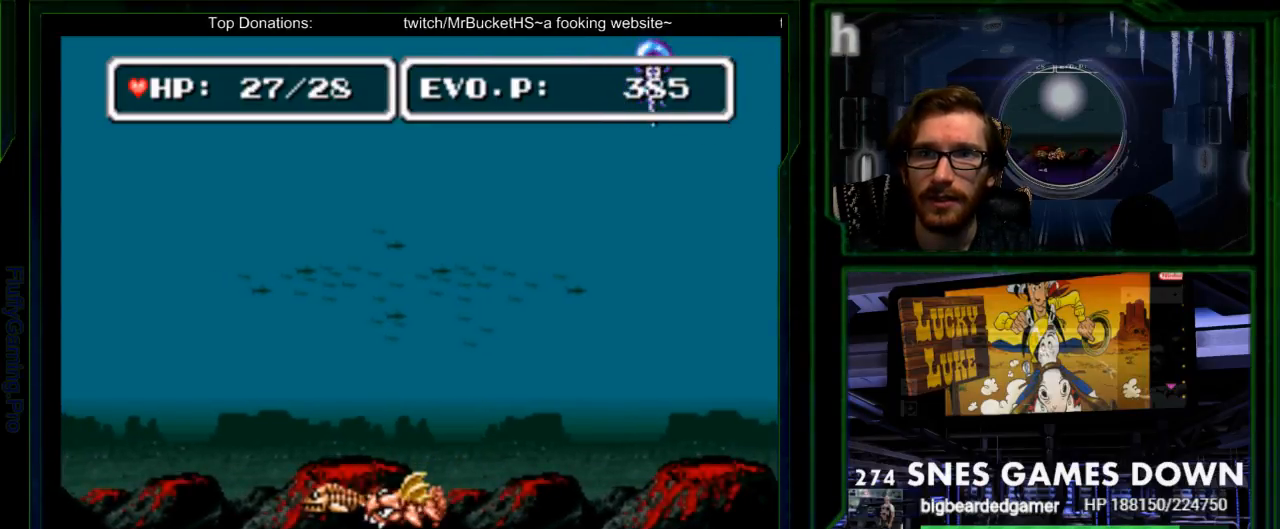
{"dt_ms": 500, "buttons": [], "events": [[33, "Y", "up"]]}
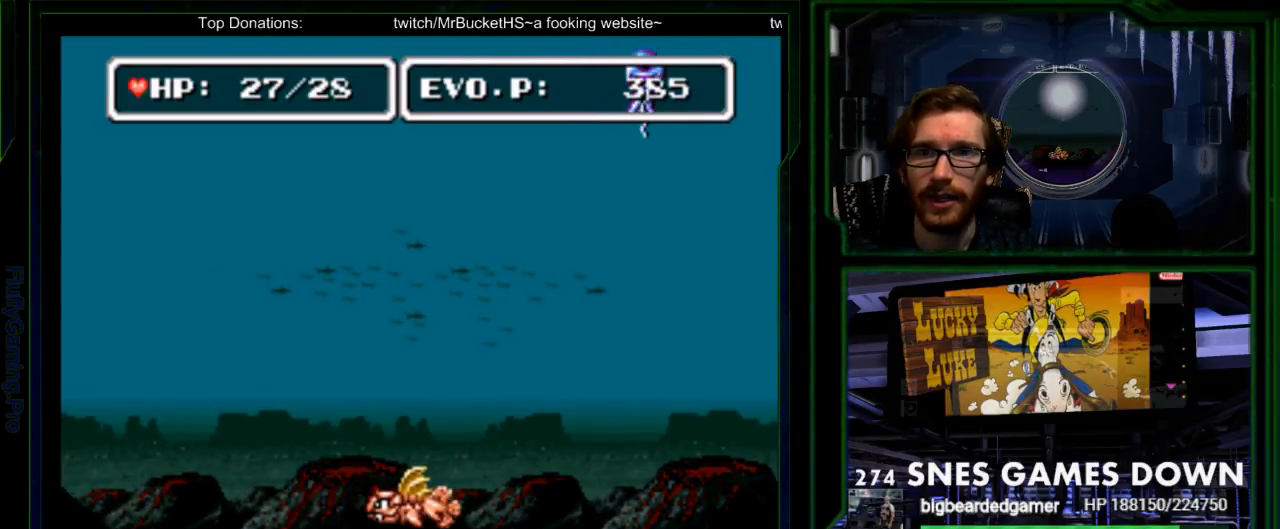
{"dt_ms": 500, "buttons": ["DPAD_LEFT"], "events": [[467, "DPAD_LEFT", "down"]]}
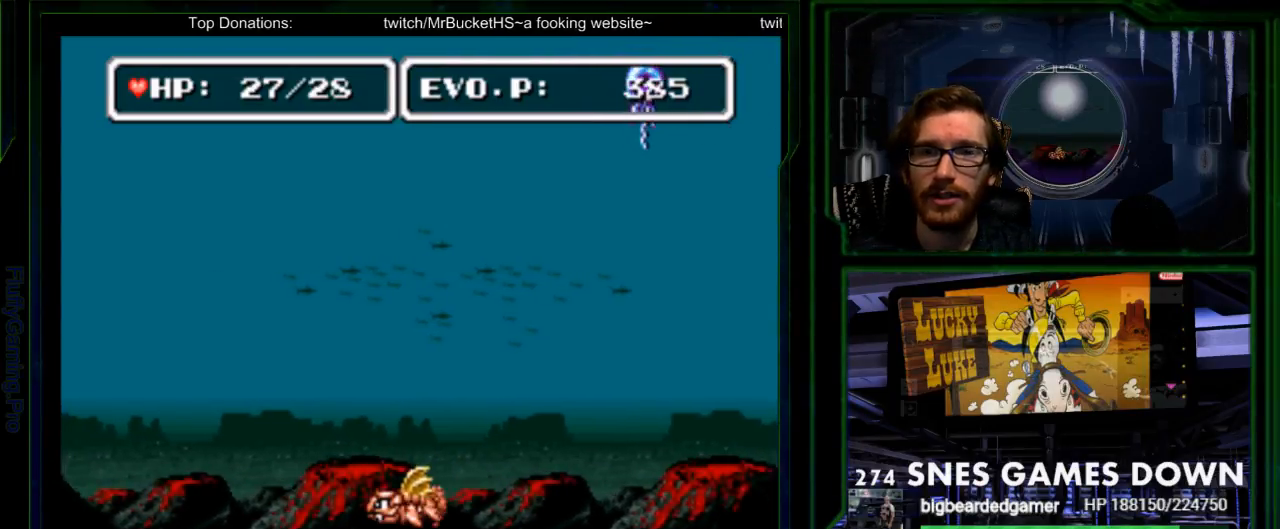
{"dt_ms": 500, "buttons": [], "events": [[167, "DPAD_LEFT", "up"], [167, "Y", "down"], [267, "Y", "up"], [317, "Y", "down"], [450, "Y", "up"]]}
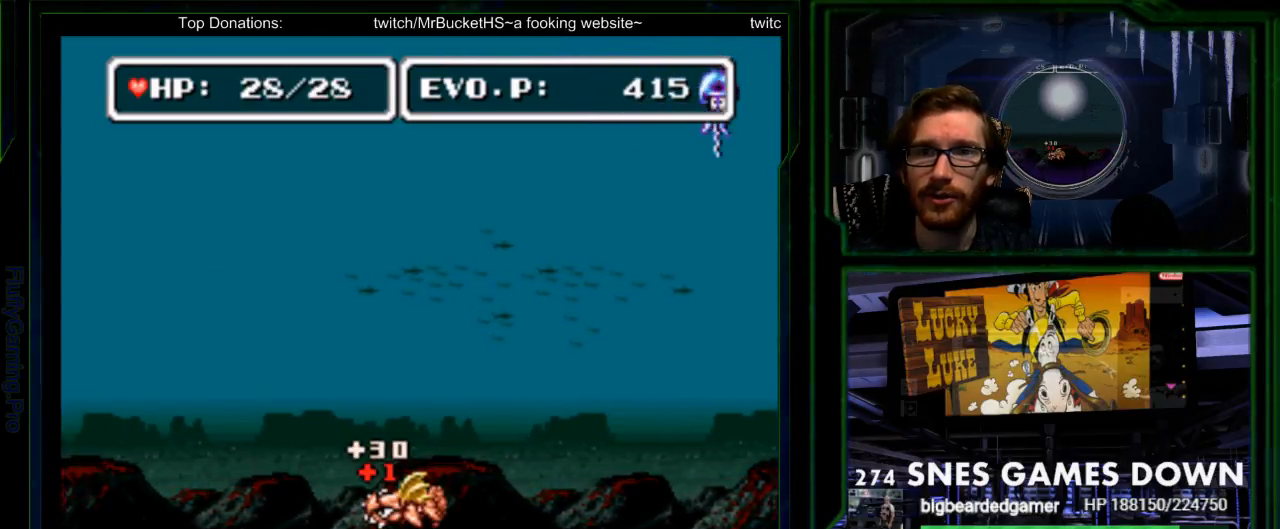
{"dt_ms": 500, "buttons": ["DPAD_UP", "DPAD_RIGHT"], "events": [[150, "DPAD_UP", "down"], [367, "DPAD_RIGHT", "down"]]}